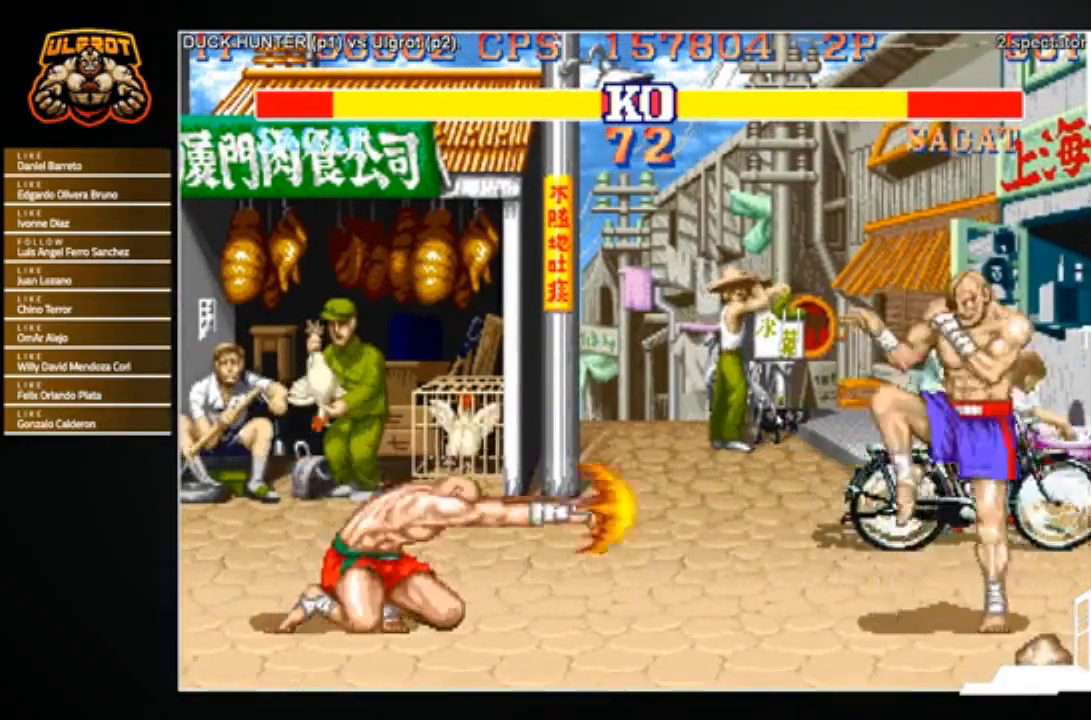
Gameplay with a controller (arcade stick); each line is a JSON object with the inputs held at the frame after it. "events" lists button and stick changes between this image and that frame as [ms after this image, input, new state], when the widget could be followed in between. Not read: L3 R3.
{"buttons": [], "left_stick": "center", "events": [[33, "left_stick", "left"], [100, "left_stick", "up-left"], [233, "left_stick", "center"]]}
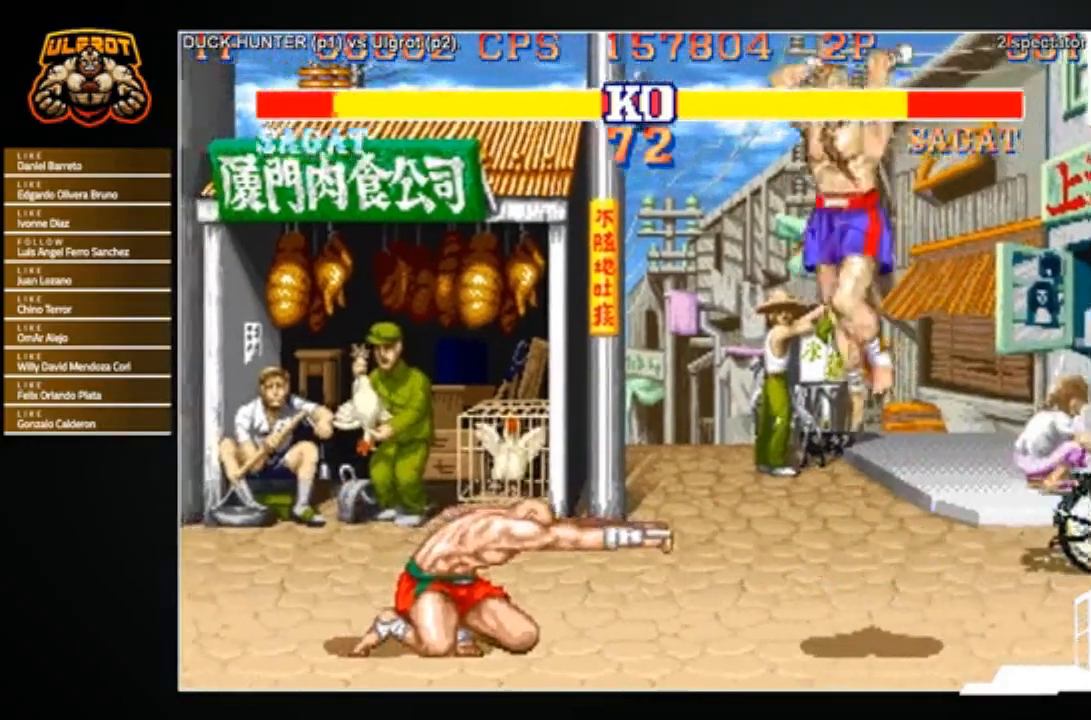
{"buttons": [], "left_stick": "down-right", "events": [[67, "R2", "down"], [67, "left_stick", "right"], [134, "left_stick", "down-right"], [200, "R2", "up"]]}
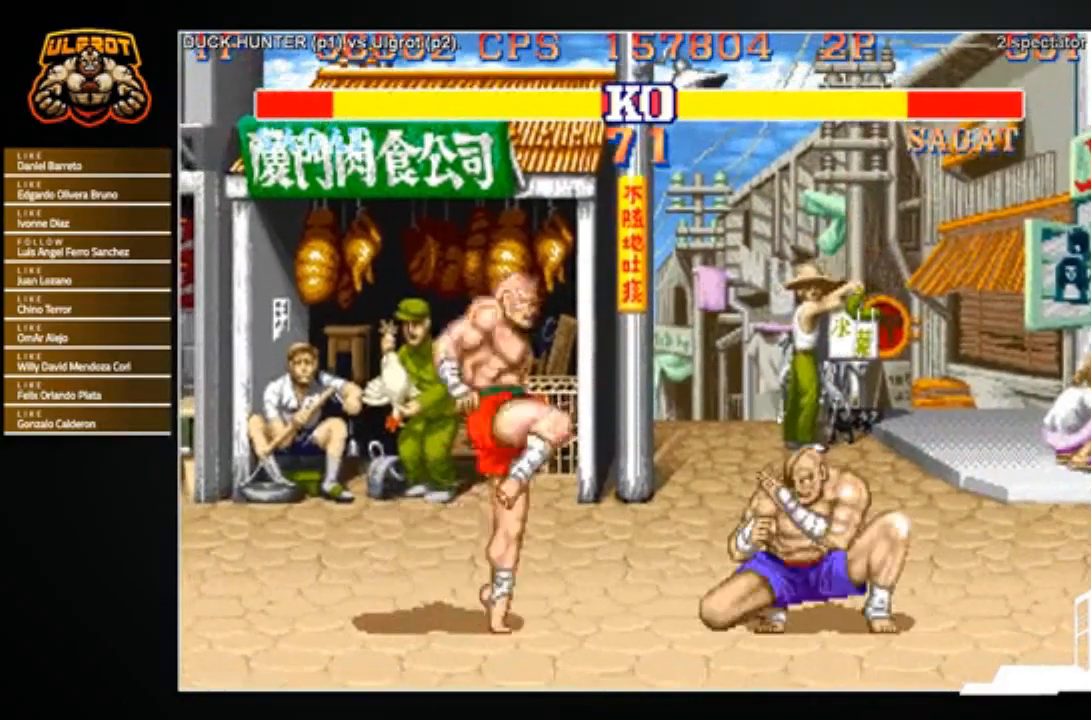
{"buttons": [], "left_stick": "down-right", "events": [[267, "CIRCLE", "down"], [267, "R2", "down"], [300, "CIRCLE", "up"], [367, "R2", "up"]]}
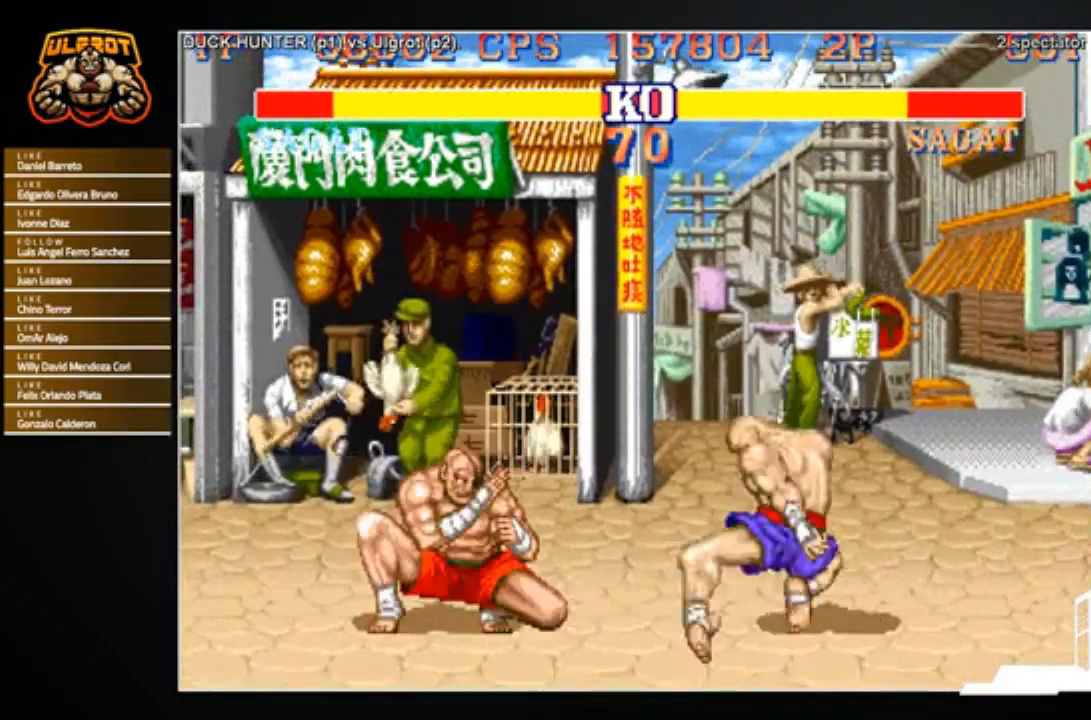
{"buttons": [], "left_stick": "down-right", "events": []}
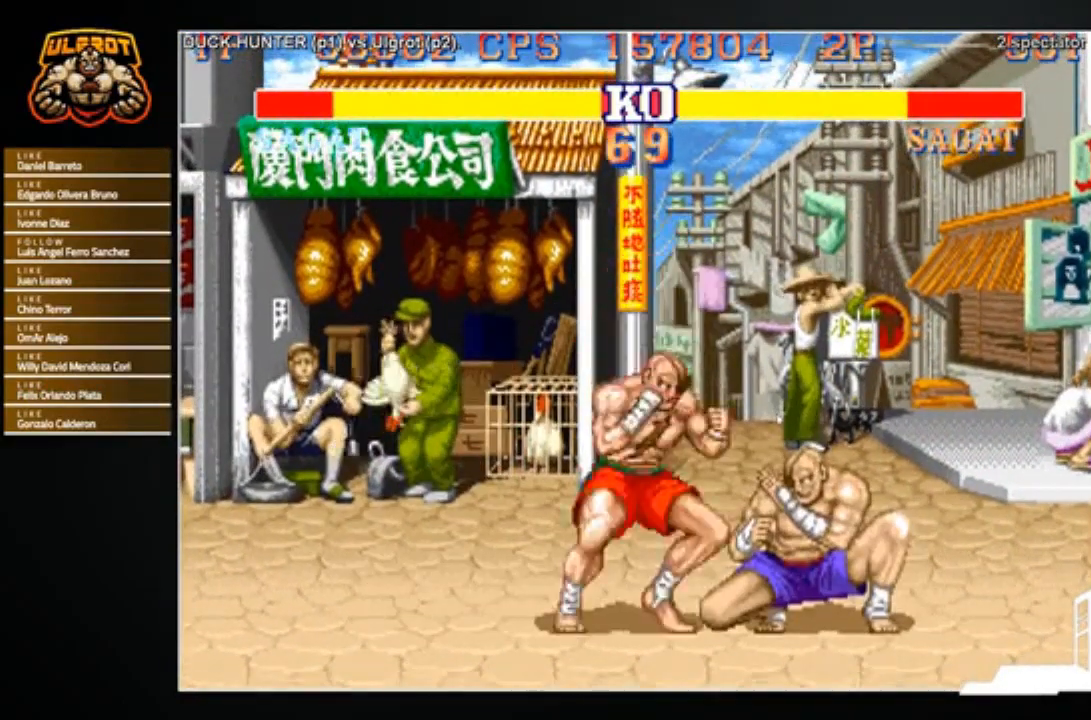
{"buttons": [], "left_stick": "down-right", "events": [[33, "CIRCLE", "down"], [133, "CIRCLE", "up"]]}
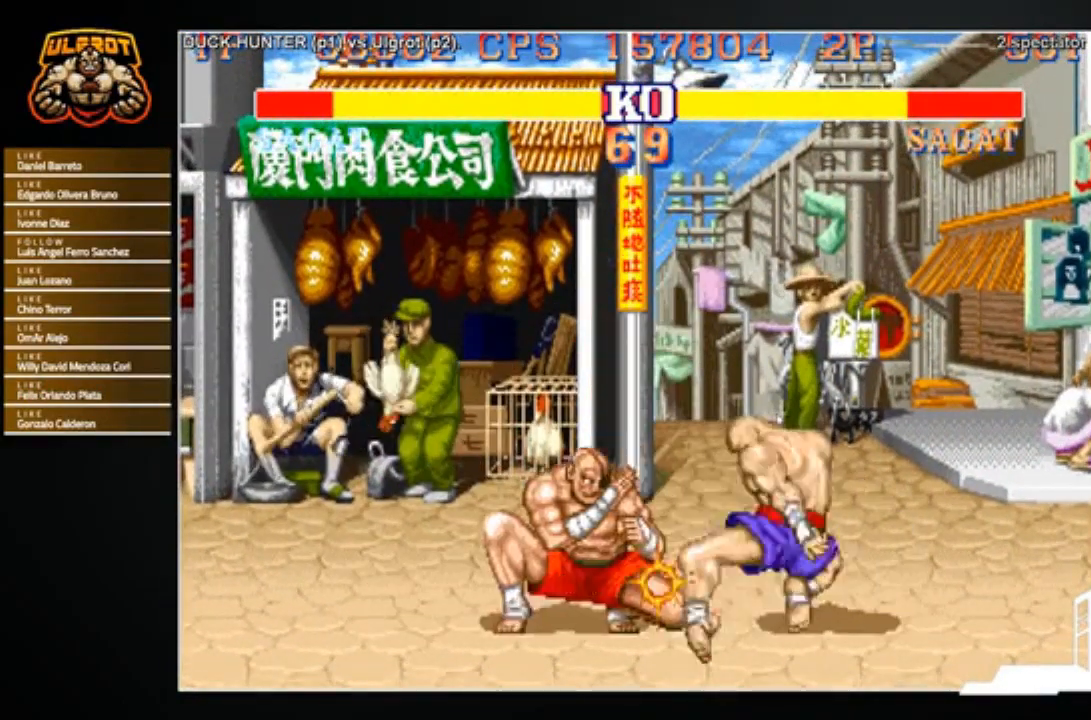
{"buttons": [], "left_stick": "down-right", "events": [[67, "CIRCLE", "down"], [134, "CIRCLE", "up"]]}
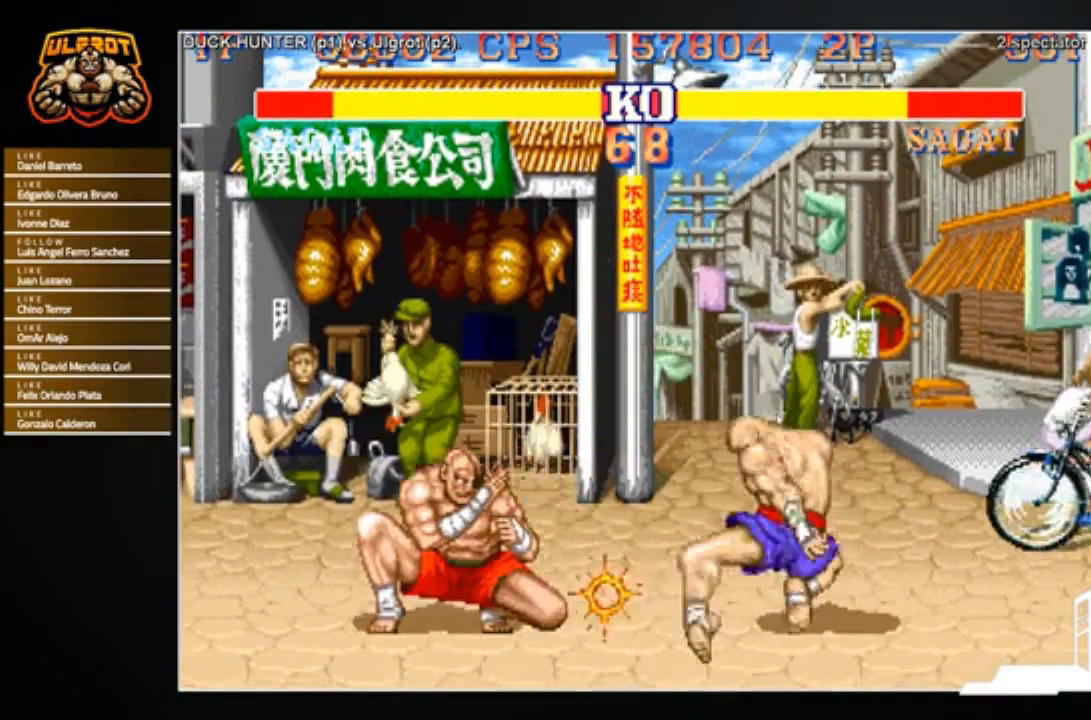
{"buttons": [], "left_stick": "left", "events": [[67, "left_stick", "down-left"], [167, "left_stick", "down-right"], [500, "left_stick", "left"]]}
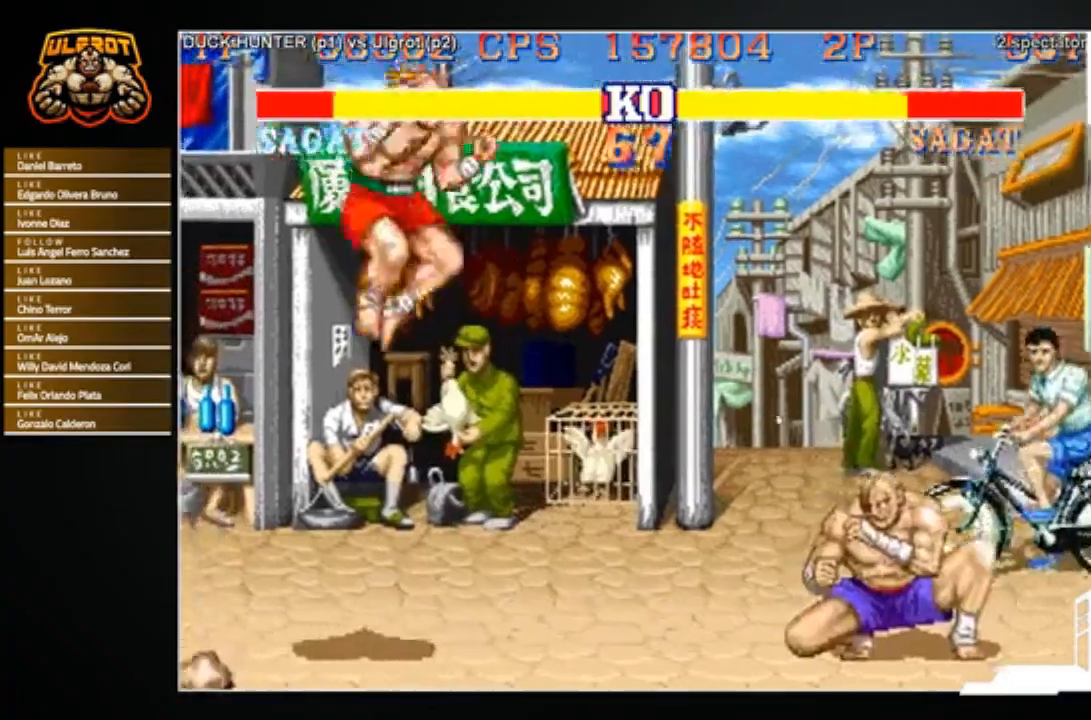
{"buttons": [], "left_stick": "center", "events": [[134, "left_stick", "down-right"], [301, "left_stick", "down-left"], [367, "CROSS", "down"], [367, "left_stick", "left"], [434, "CROSS", "up"], [467, "left_stick", "center"]]}
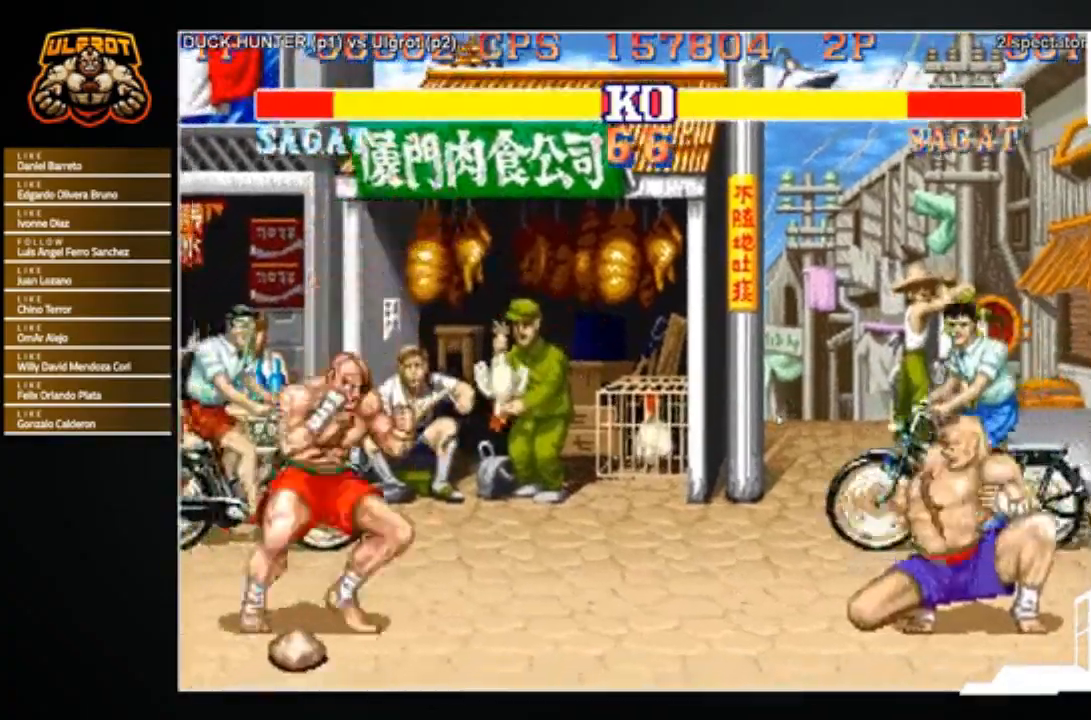
{"buttons": [], "left_stick": "right", "events": [[500, "left_stick", "right"]]}
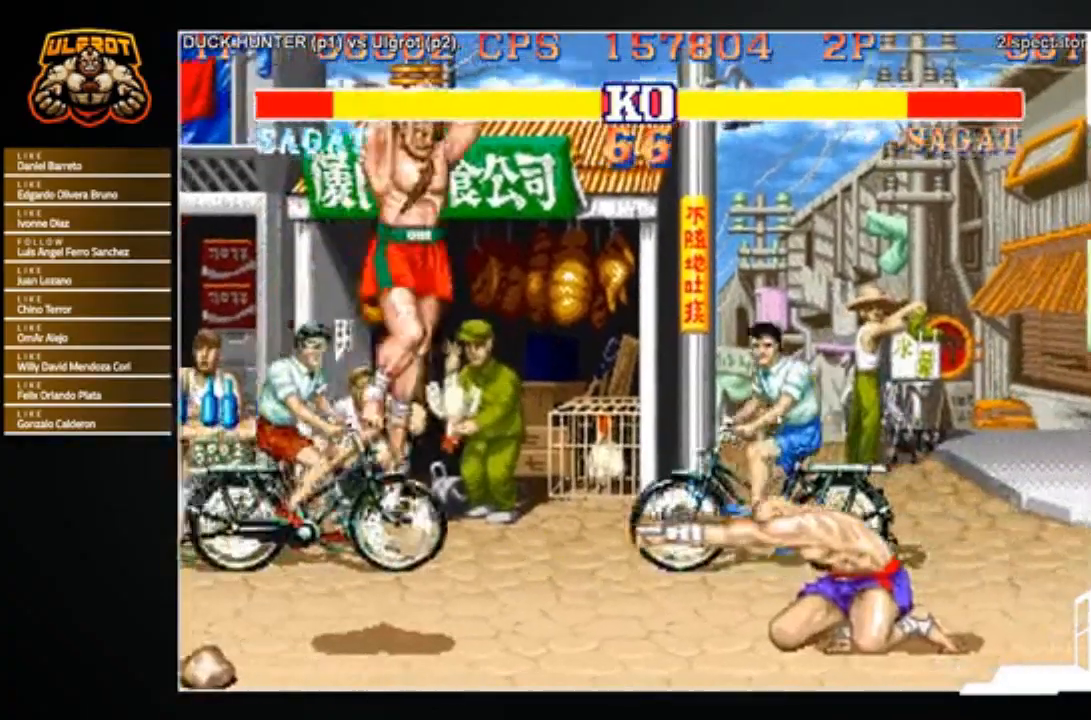
{"buttons": [], "left_stick": "left", "events": [[334, "left_stick", "down"], [434, "left_stick", "left"]]}
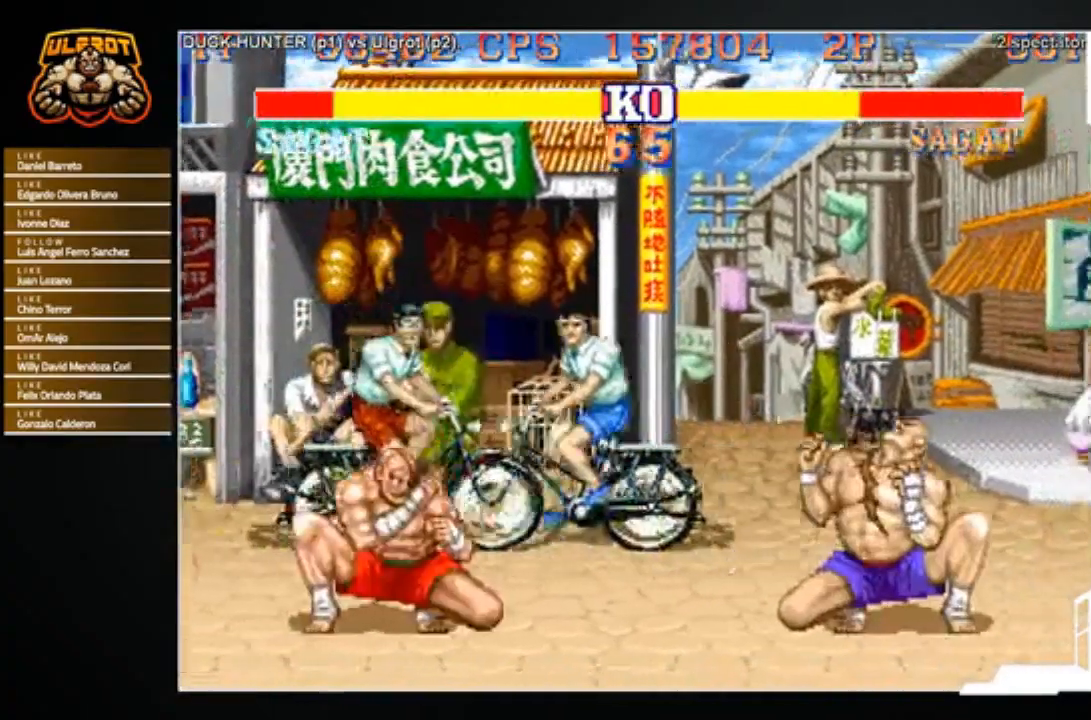
{"buttons": [], "left_stick": "center", "events": [[33, "left_stick", "center"], [167, "left_stick", "right"], [233, "left_stick", "down"], [300, "left_stick", "left"], [434, "left_stick", "center"]]}
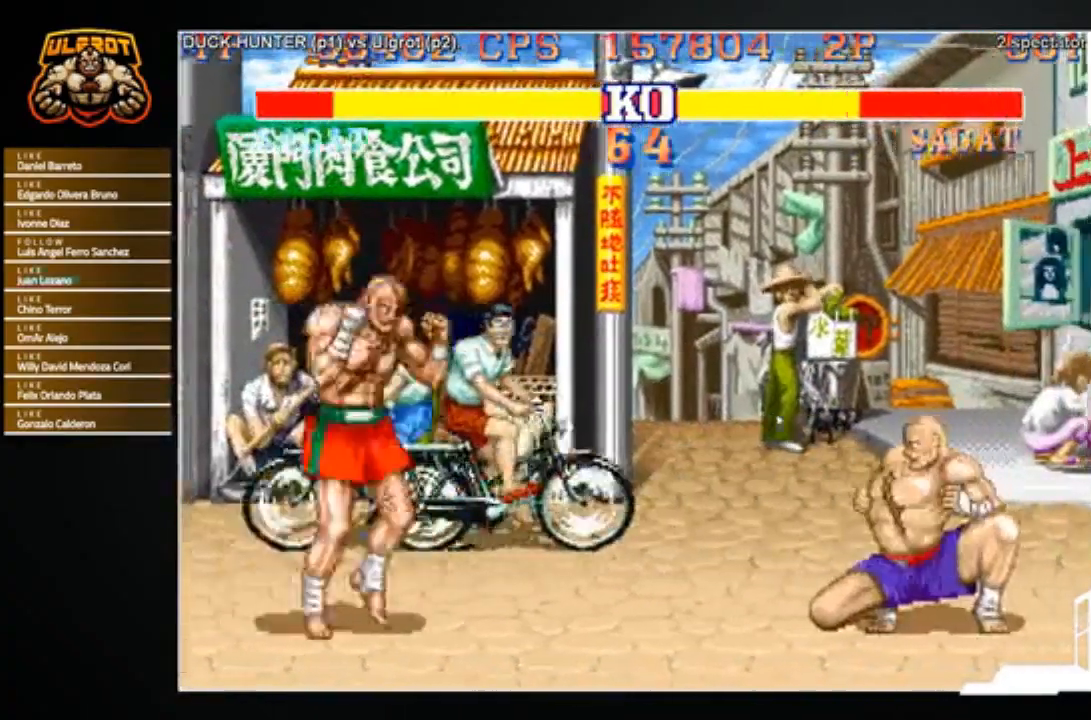
{"buttons": [], "left_stick": "right", "events": [[367, "left_stick", "right"]]}
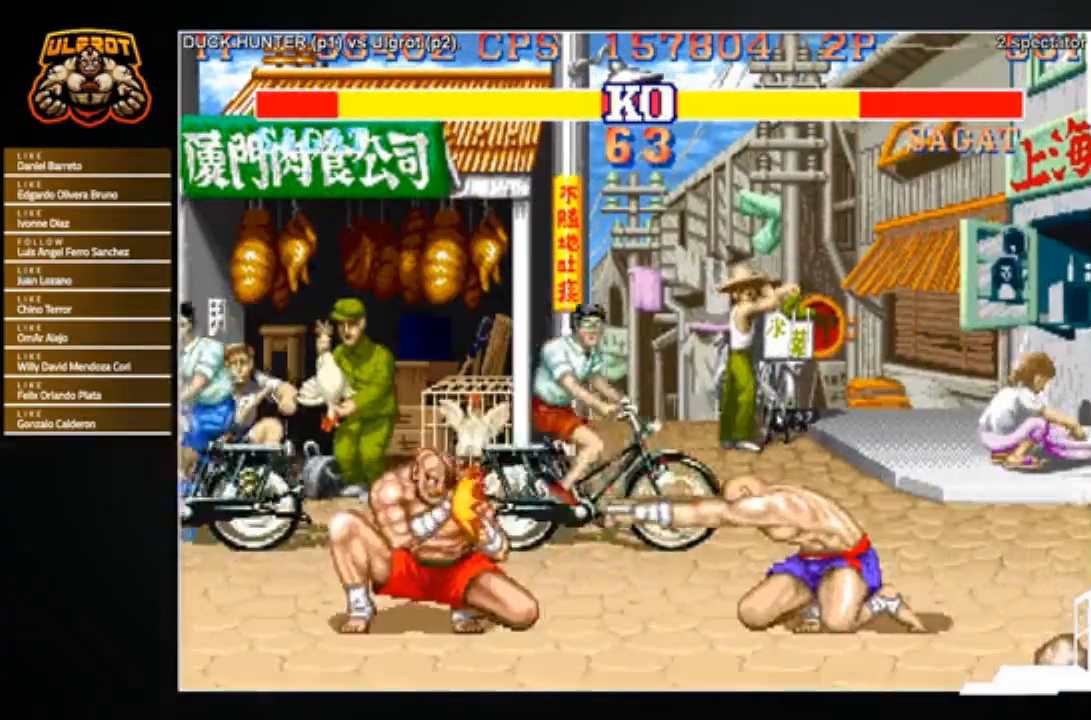
{"buttons": [], "left_stick": "center", "events": [[167, "left_stick", "left"], [200, "R2", "down"], [267, "R2", "up"], [267, "left_stick", "center"]]}
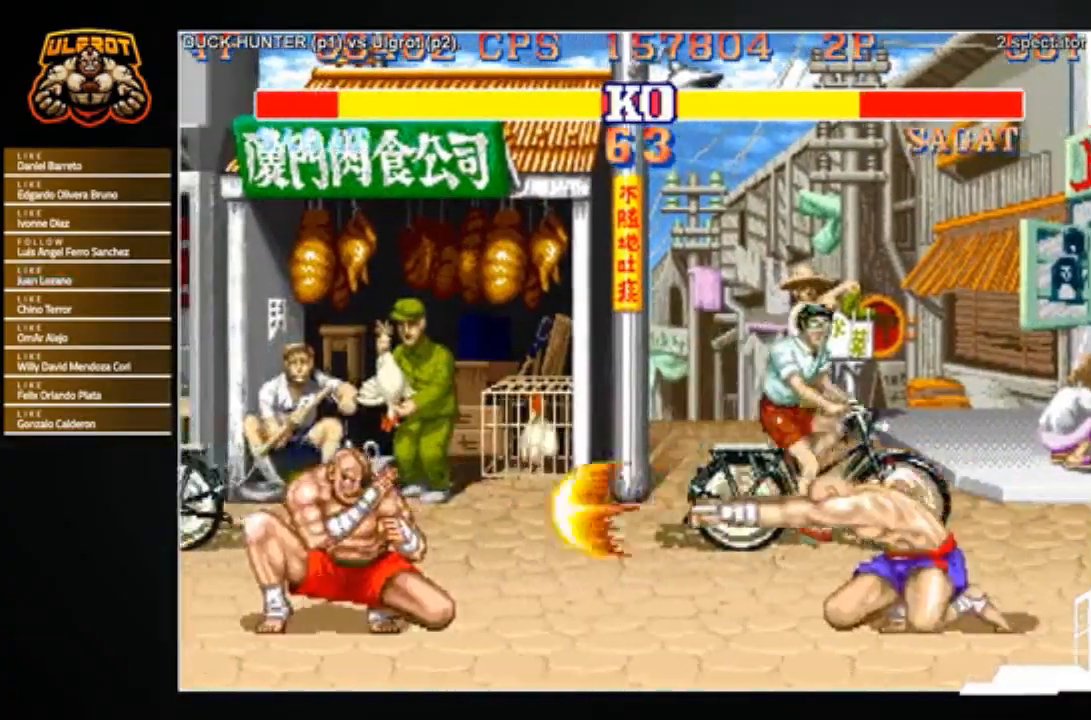
{"buttons": [], "left_stick": "down", "events": [[401, "left_stick", "right"], [467, "left_stick", "down"]]}
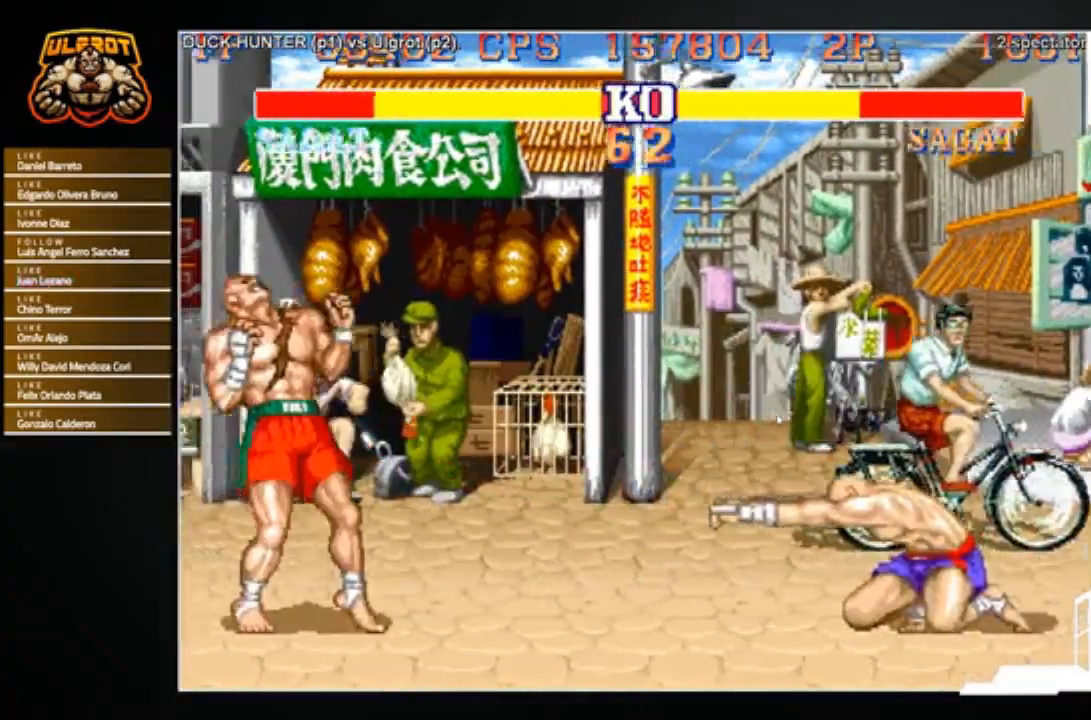
{"buttons": [], "left_stick": "center", "events": [[33, "R2", "down"], [33, "left_stick", "left"], [100, "R2", "up"], [100, "left_stick", "center"], [200, "CIRCLE", "down"], [200, "R2", "down"], [233, "CIRCLE", "up"], [233, "R2", "up"]]}
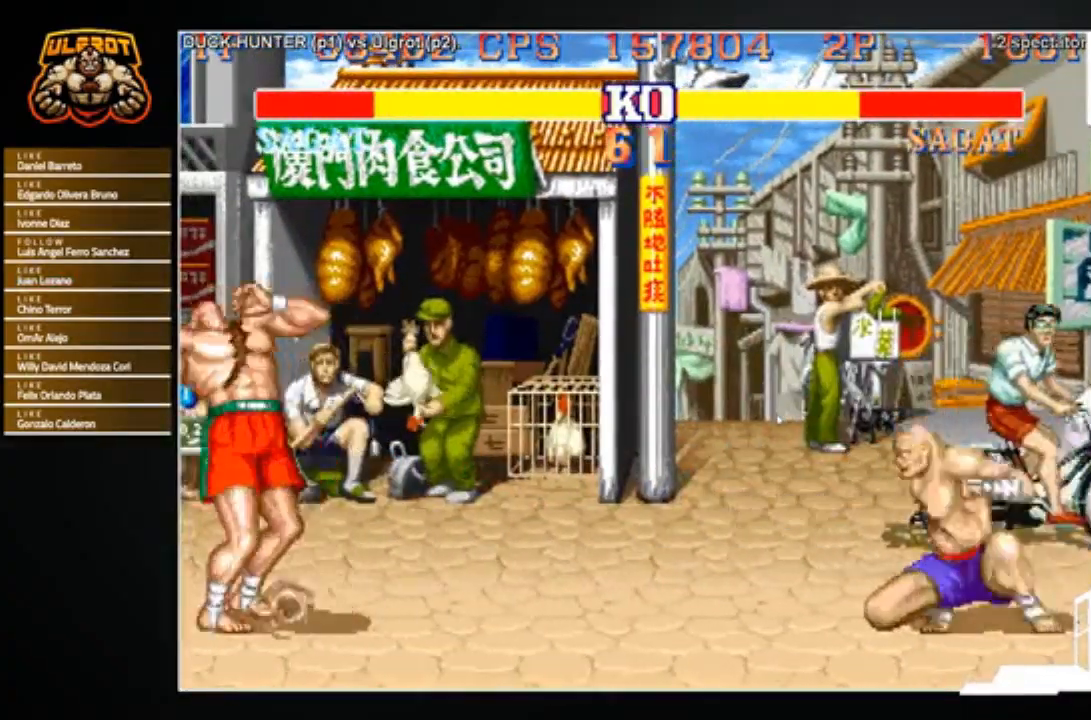
{"buttons": [], "left_stick": "center", "events": []}
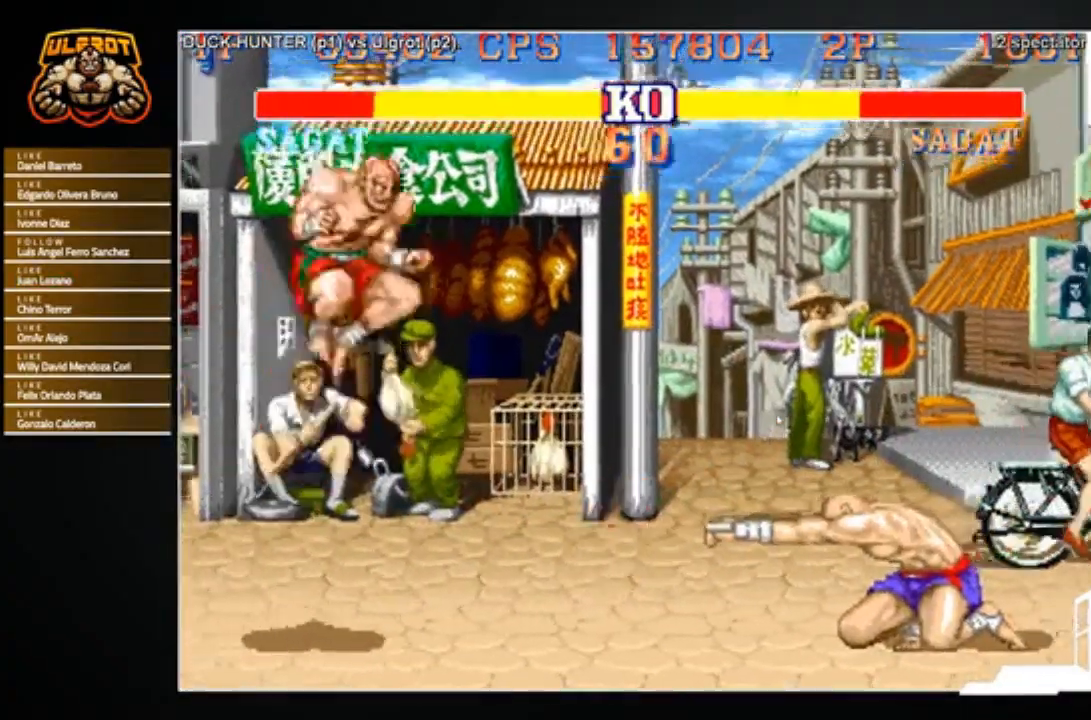
{"buttons": [], "left_stick": "left", "events": [[367, "left_stick", "left"], [434, "R1", "down"], [500, "R1", "up"]]}
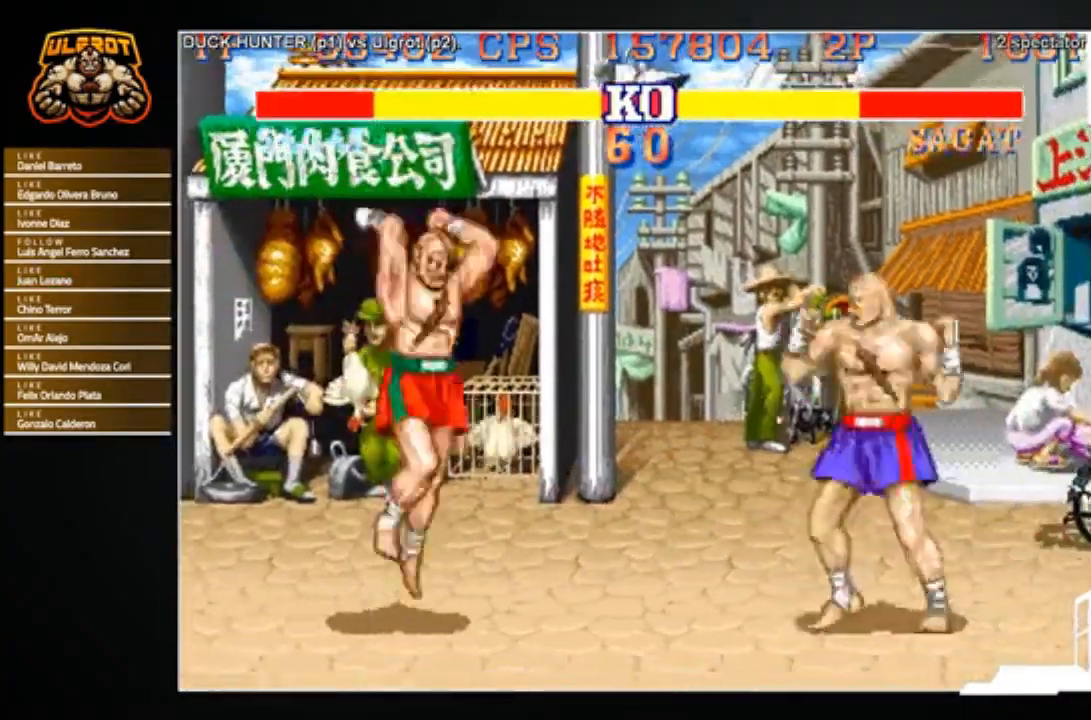
{"buttons": [], "left_stick": "down", "events": [[67, "R1", "down"], [134, "R1", "up"], [134, "left_stick", "center"], [367, "left_stick", "right"], [501, "left_stick", "down"]]}
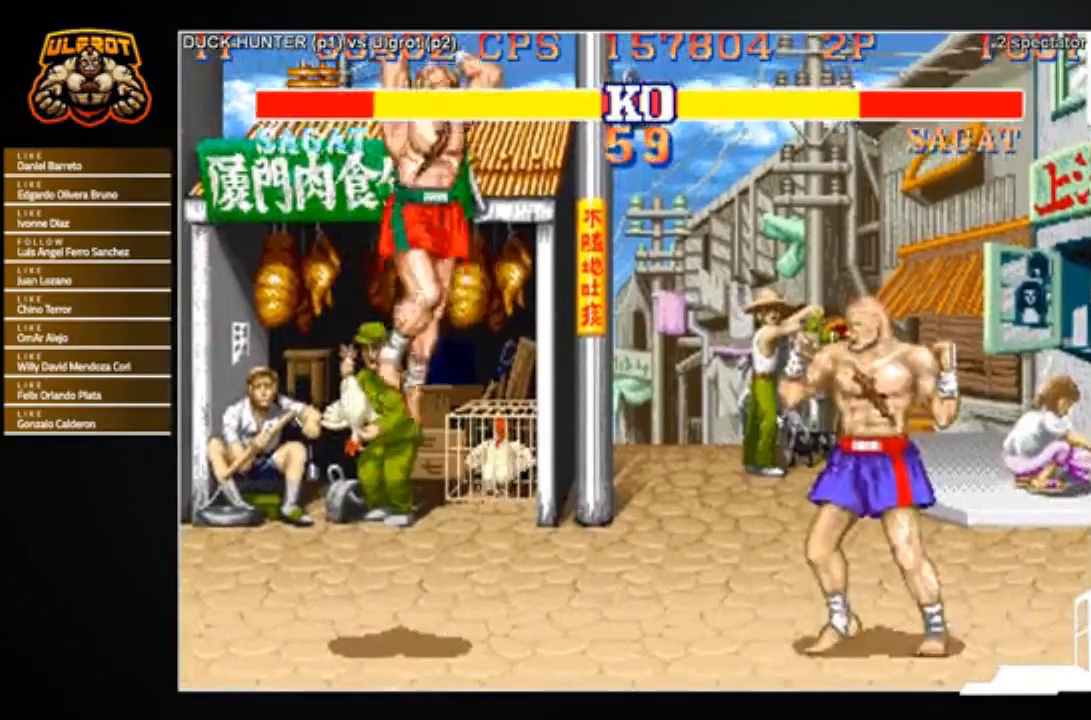
{"buttons": [], "left_stick": "center", "events": [[167, "left_stick", "left"], [200, "CIRCLE", "down"], [267, "left_stick", "center"], [333, "CIRCLE", "up"]]}
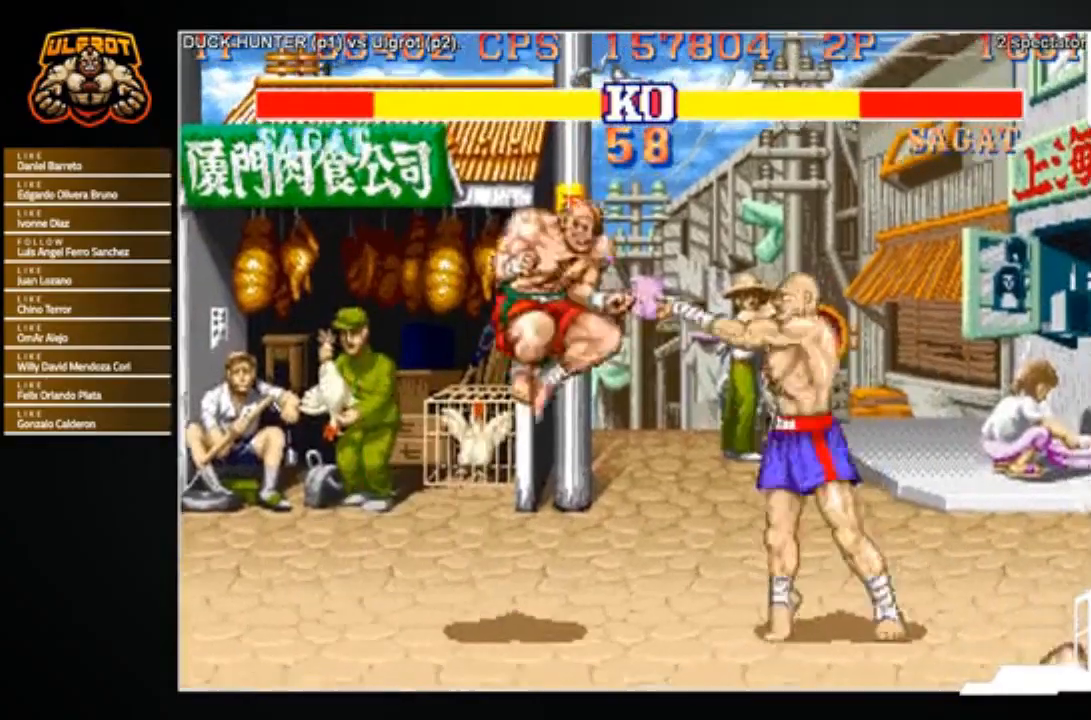
{"buttons": [], "left_stick": "down-right", "events": [[167, "left_stick", "right"], [301, "left_stick", "down-right"]]}
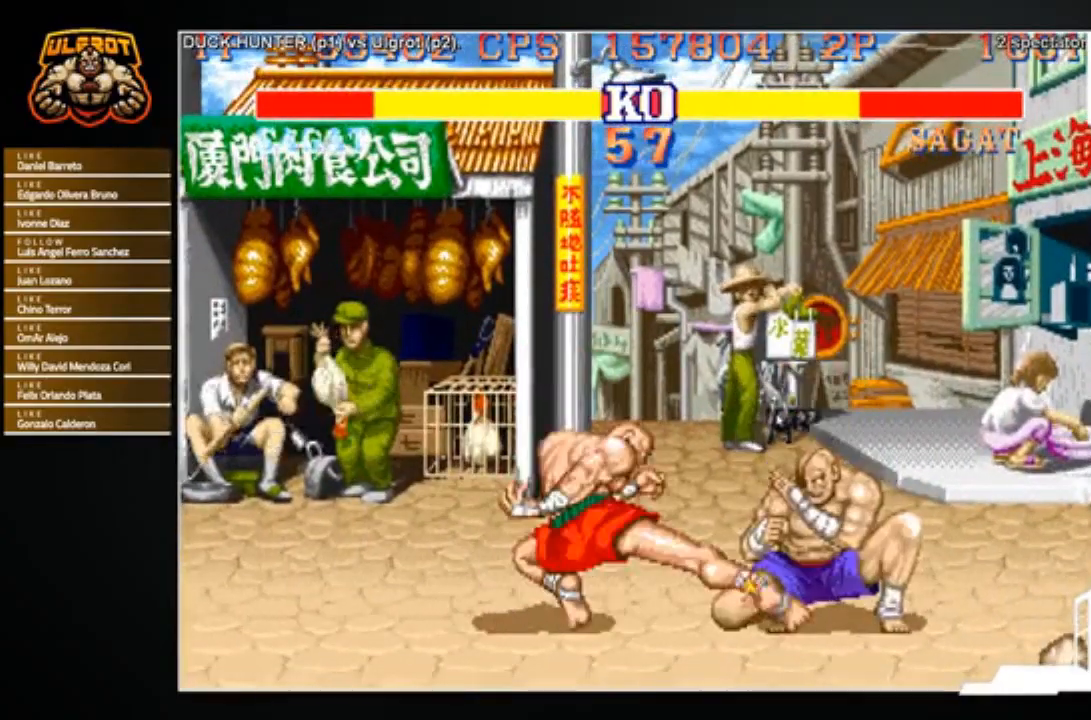
{"buttons": [], "left_stick": "up-left", "events": [[267, "left_stick", "right"], [400, "left_stick", "down"], [500, "left_stick", "up-left"]]}
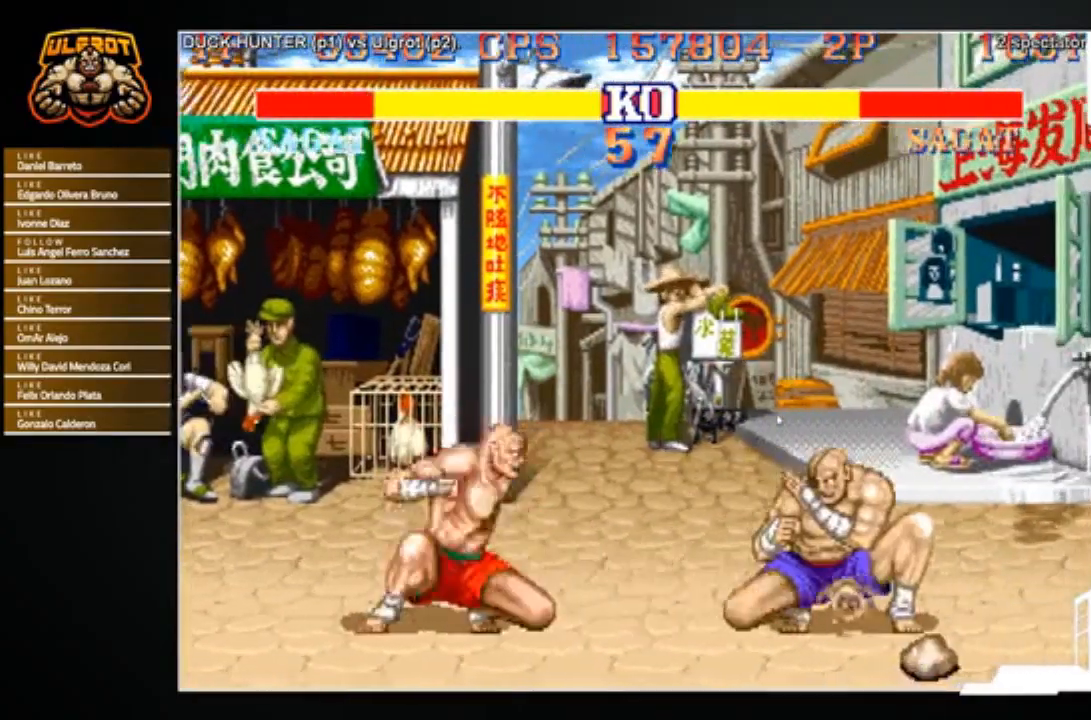
{"buttons": [], "left_stick": "down", "events": [[34, "CROSS", "down"], [100, "CROSS", "up"], [100, "left_stick", "center"], [167, "CROSS", "down"], [267, "CROSS", "up"], [301, "left_stick", "left"], [434, "left_stick", "down"]]}
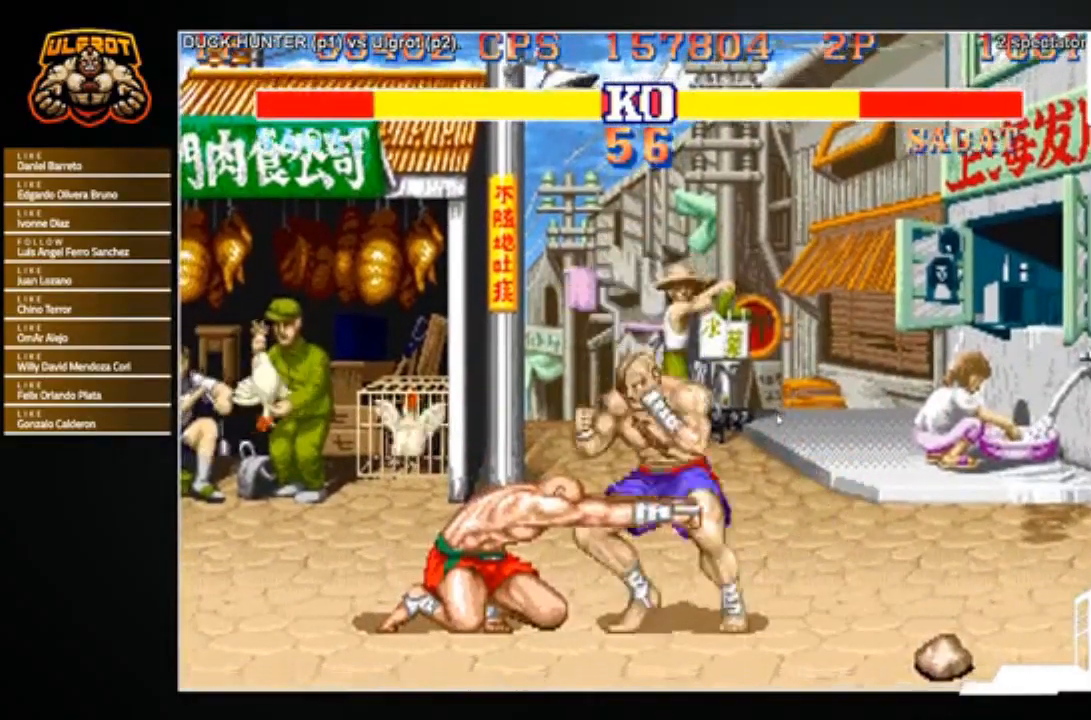
{"buttons": [], "left_stick": "down-right", "events": [[67, "SQUARE", "down"], [67, "left_stick", "left"], [133, "SQUARE", "up"], [233, "left_stick", "down-right"]]}
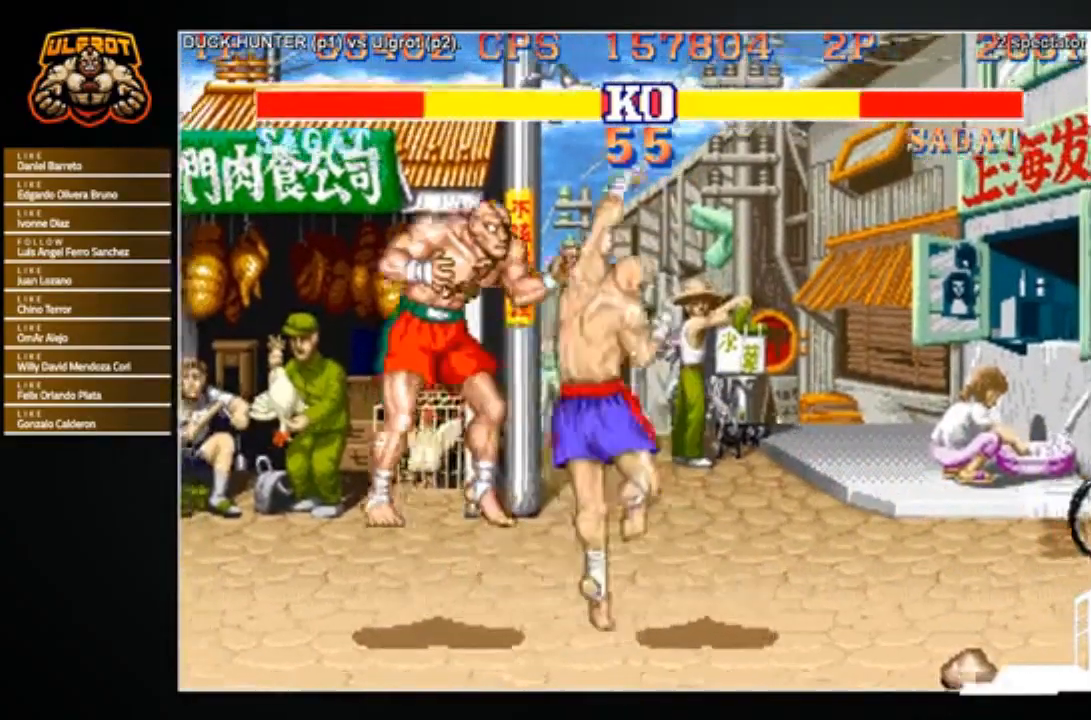
{"buttons": [], "left_stick": "left", "events": [[234, "SQUARE", "down"], [301, "SQUARE", "up"], [334, "left_stick", "center"], [501, "left_stick", "left"]]}
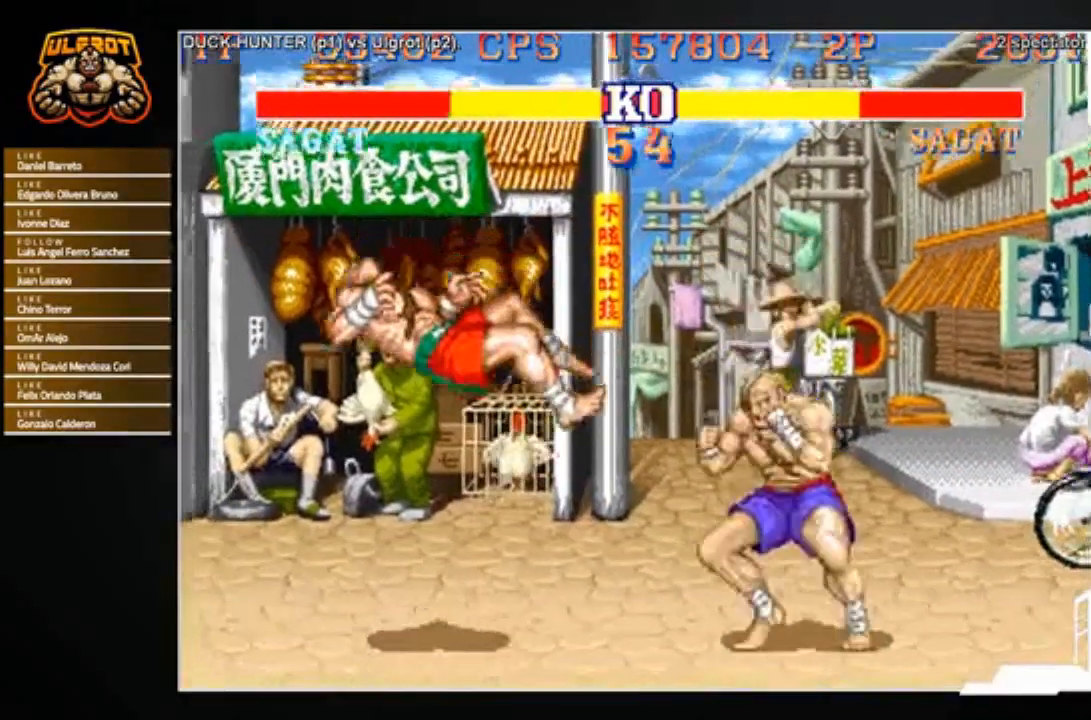
{"buttons": [], "left_stick": "left", "events": [[200, "left_stick", "center"], [300, "left_stick", "right"], [400, "left_stick", "down"], [500, "left_stick", "left"]]}
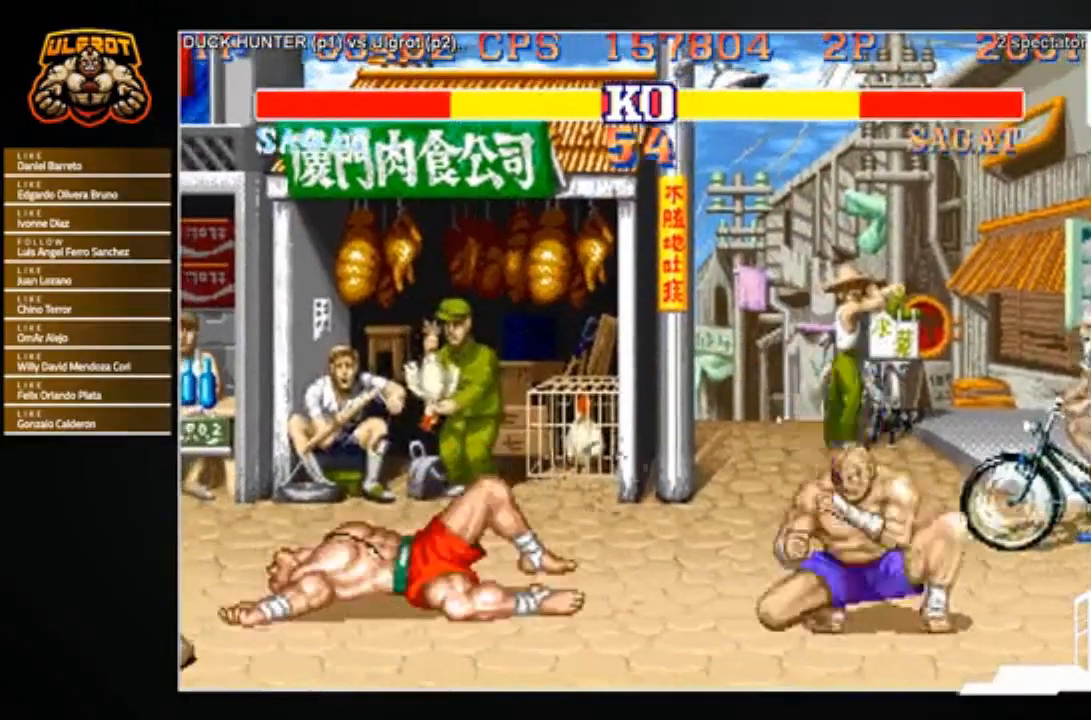
{"buttons": [], "left_stick": "center", "events": [[34, "CROSS", "down"], [67, "left_stick", "center"], [100, "CROSS", "up"]]}
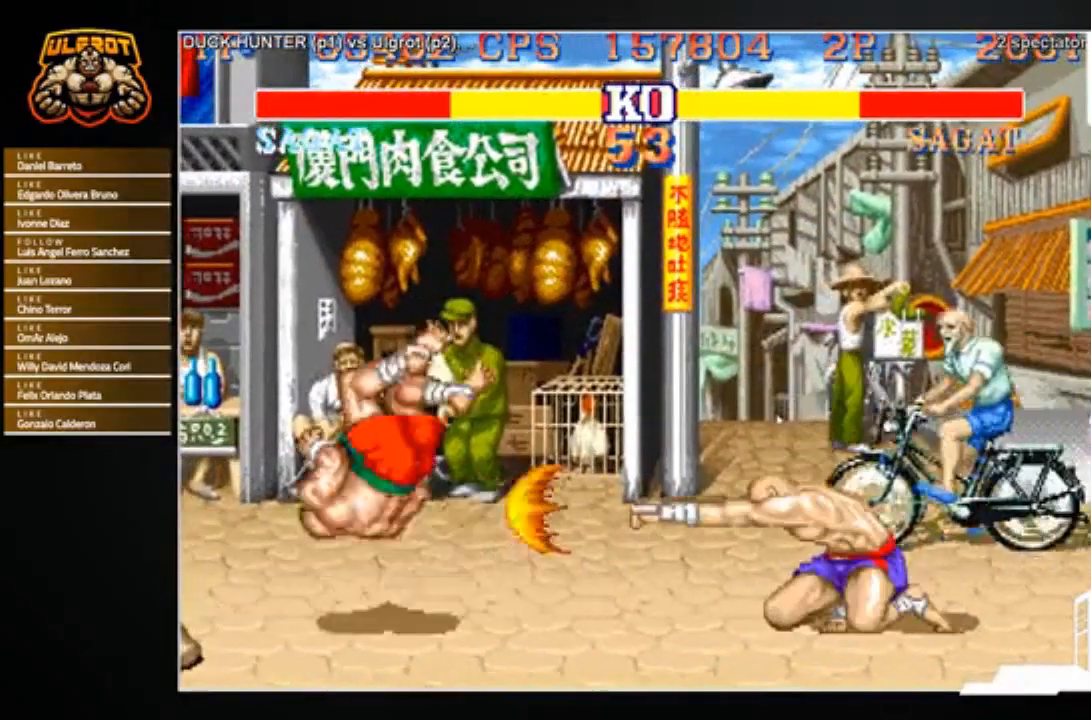
{"buttons": [], "left_stick": "center", "events": [[200, "left_stick", "down-right"], [267, "left_stick", "down-left"], [333, "R2", "down"], [367, "R2", "up"], [400, "left_stick", "center"]]}
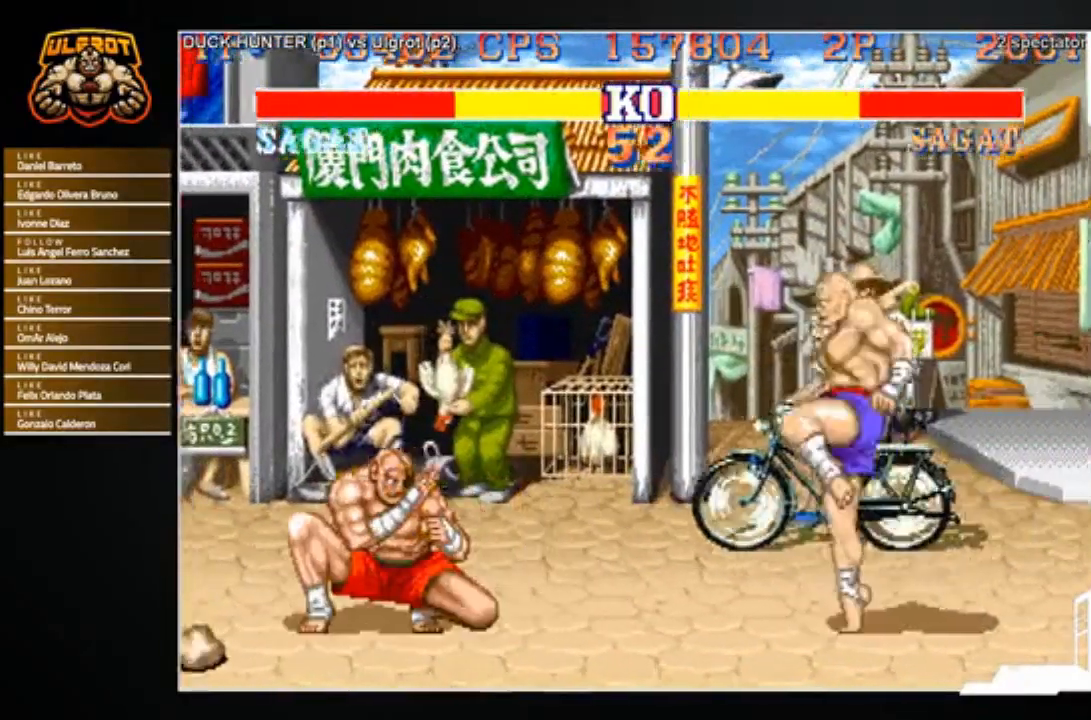
{"buttons": [], "left_stick": "down", "events": [[434, "left_stick", "down"]]}
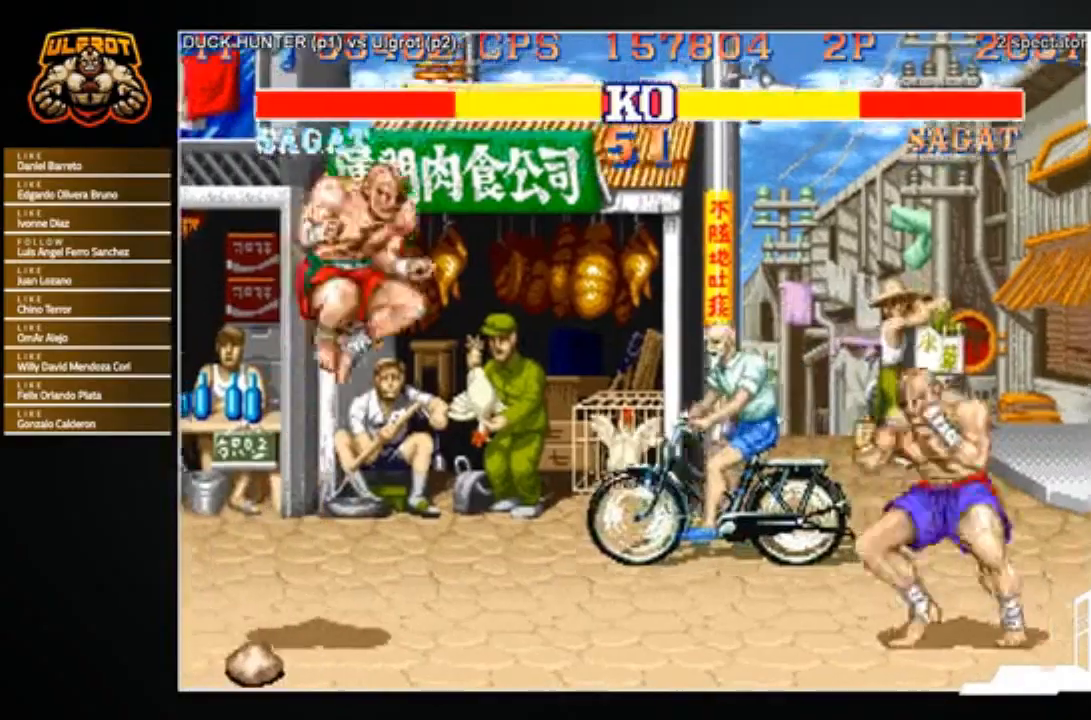
{"buttons": [], "left_stick": "center", "events": [[233, "left_stick", "up-left"], [434, "left_stick", "center"]]}
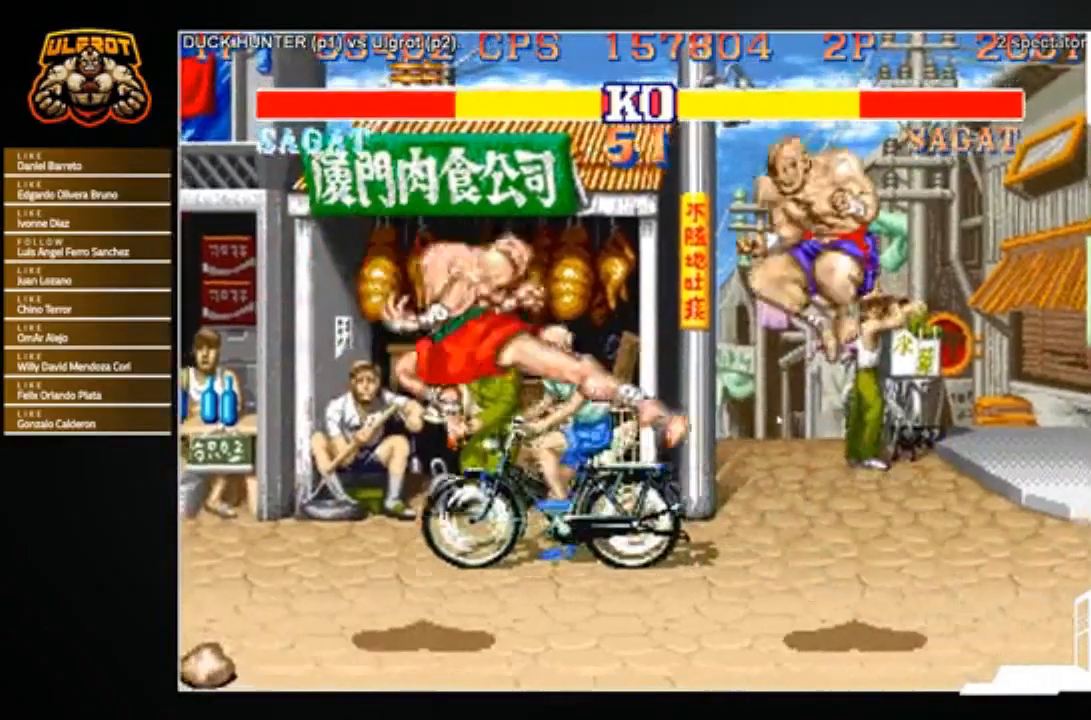
{"buttons": [], "left_stick": "right", "events": [[234, "CIRCLE", "down"], [301, "CIRCLE", "up"], [501, "left_stick", "right"]]}
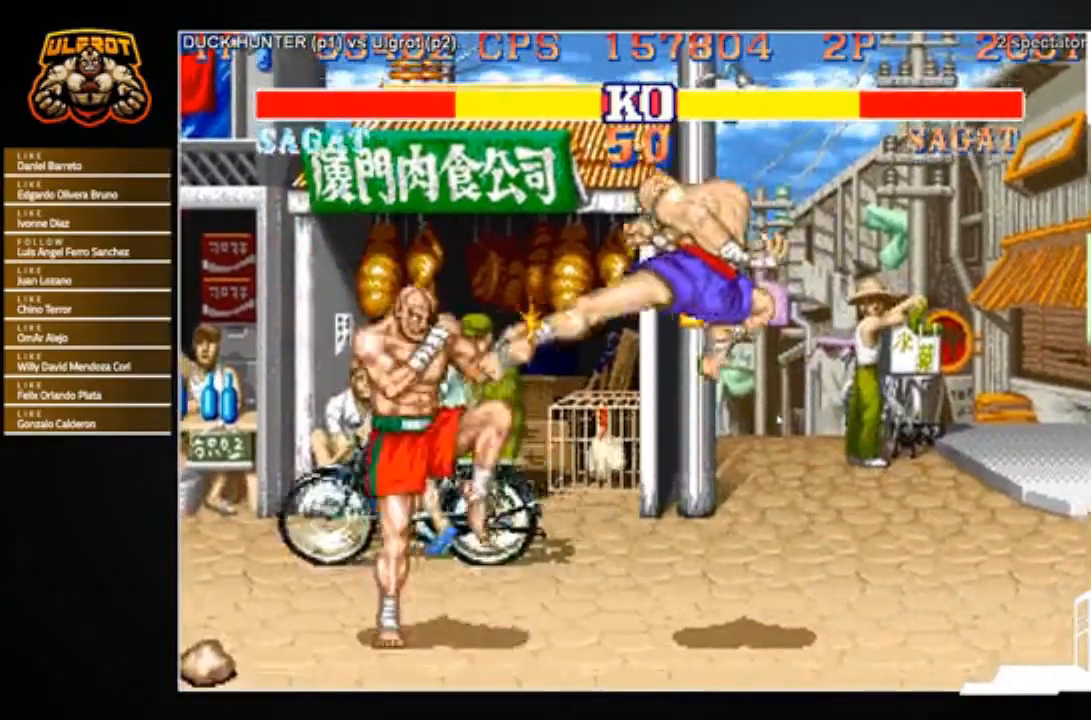
{"buttons": [], "left_stick": "left", "events": [[66, "left_stick", "down"], [133, "left_stick", "up-left"], [167, "CROSS", "down"], [200, "CROSS", "up"], [267, "left_stick", "center"], [500, "left_stick", "left"]]}